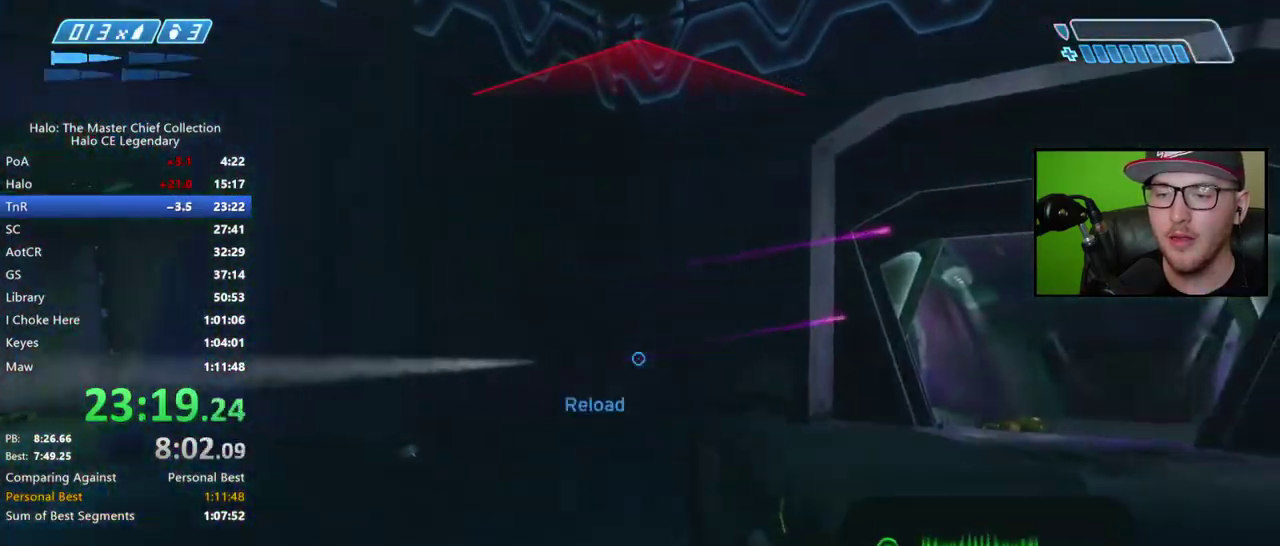
Gameplay with a controller (Xbox layout); each line is a JSON object with the inputs held at the frame after it. "events" lists button and stick changes between this image and that frame as [ms after this image, input, new state], when the widget could be followed in between. Not read: L1 R1 left_stick.
{"buttons": ["Y"], "right_stick": "center", "events": [[67, "R2", "up"], [217, "X", "down"], [283, "X", "up"], [333, "X", "down"], [383, "X", "up"], [467, "Y", "down"]]}
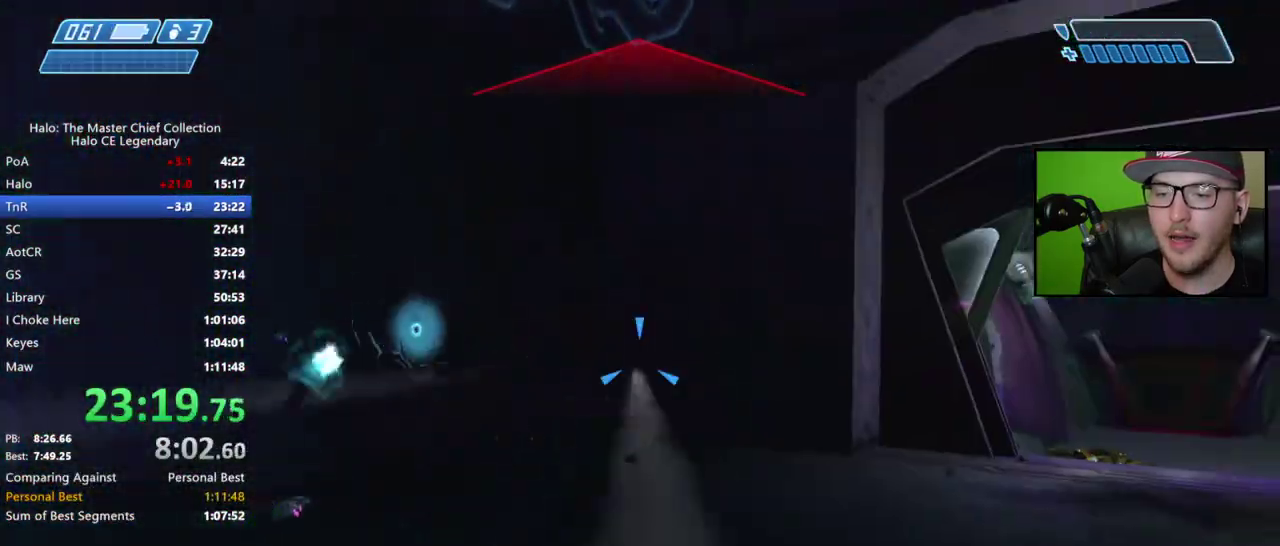
{"buttons": ["R2"], "right_stick": "center", "events": [[33, "Y", "up"], [133, "right_stick", "left"], [267, "R2", "down"], [300, "right_stick", "center"], [350, "R2", "up"], [400, "right_stick", "left"], [433, "R2", "down"], [483, "right_stick", "center"]]}
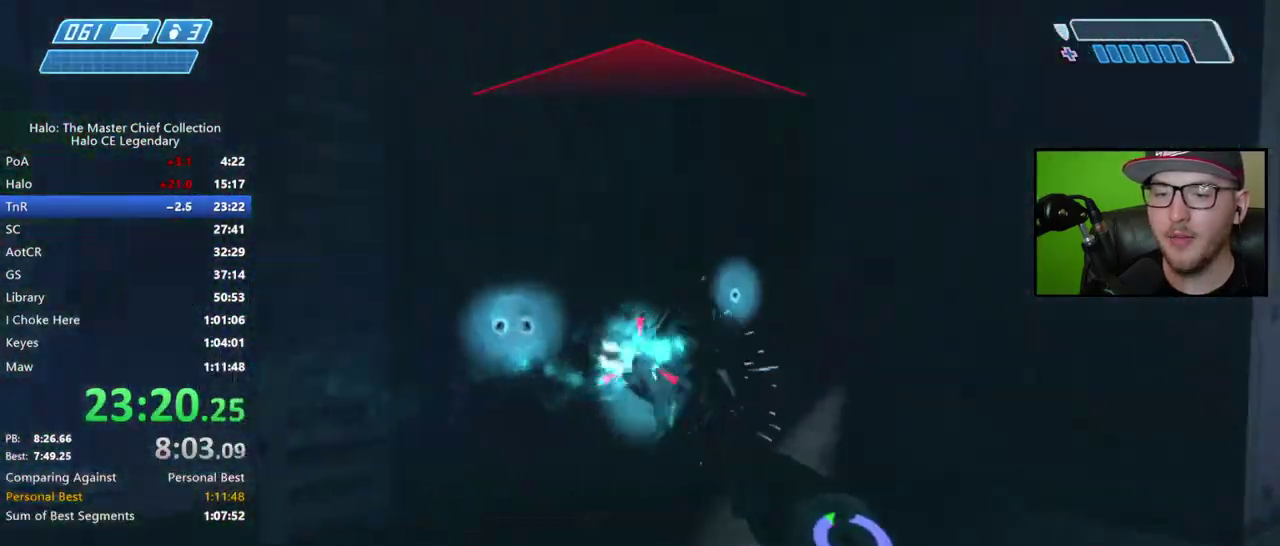
{"buttons": [], "right_stick": "left", "events": [[17, "R2", "up"], [50, "right_stick", "right"], [117, "R2", "down"], [133, "right_stick", "center"], [167, "R2", "up"], [267, "R2", "down"], [283, "right_stick", "left"], [317, "R2", "up"], [417, "R2", "down"], [483, "R2", "up"]]}
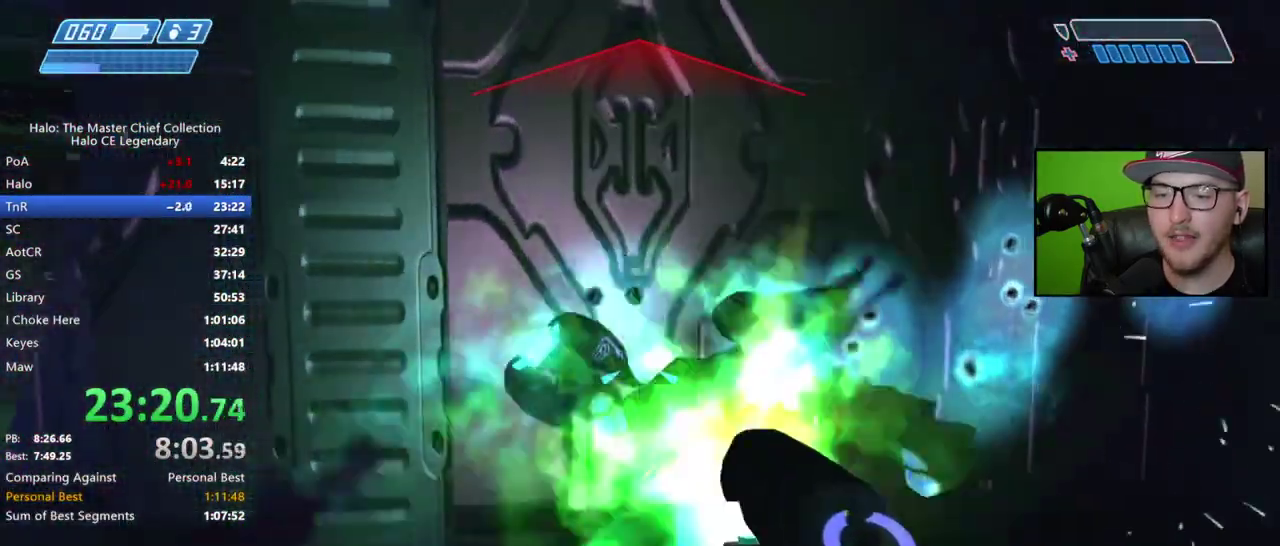
{"buttons": [], "right_stick": "center", "events": [[50, "R2", "down"], [117, "R2", "up"], [150, "right_stick", "center"], [200, "R2", "down"], [283, "R2", "up"], [350, "R2", "down"], [433, "R2", "up"]]}
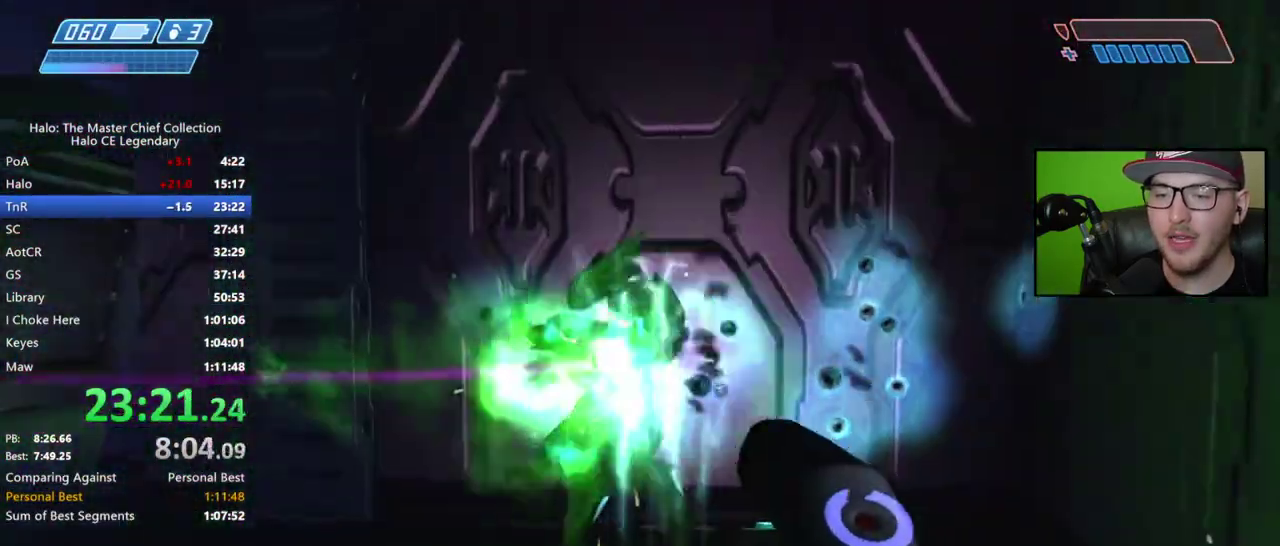
{"buttons": [], "right_stick": "left", "events": [[17, "R2", "down"], [67, "R2", "up"], [167, "R2", "down"], [217, "right_stick", "left"], [233, "R2", "up"]]}
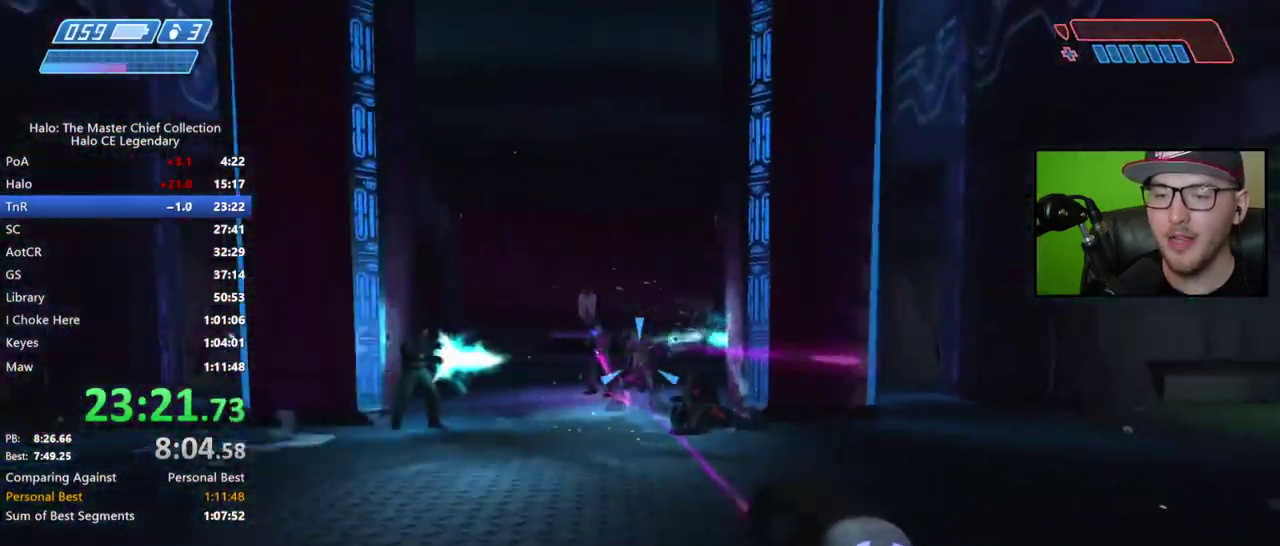
{"buttons": [], "right_stick": "up-right"}
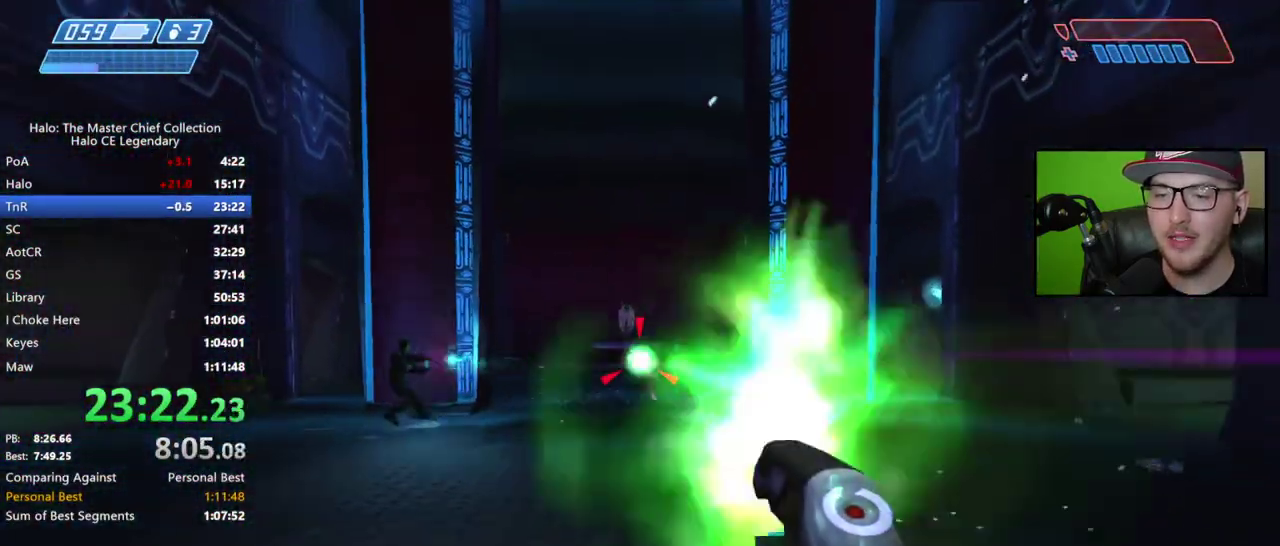
{"buttons": [], "right_stick": "up"}
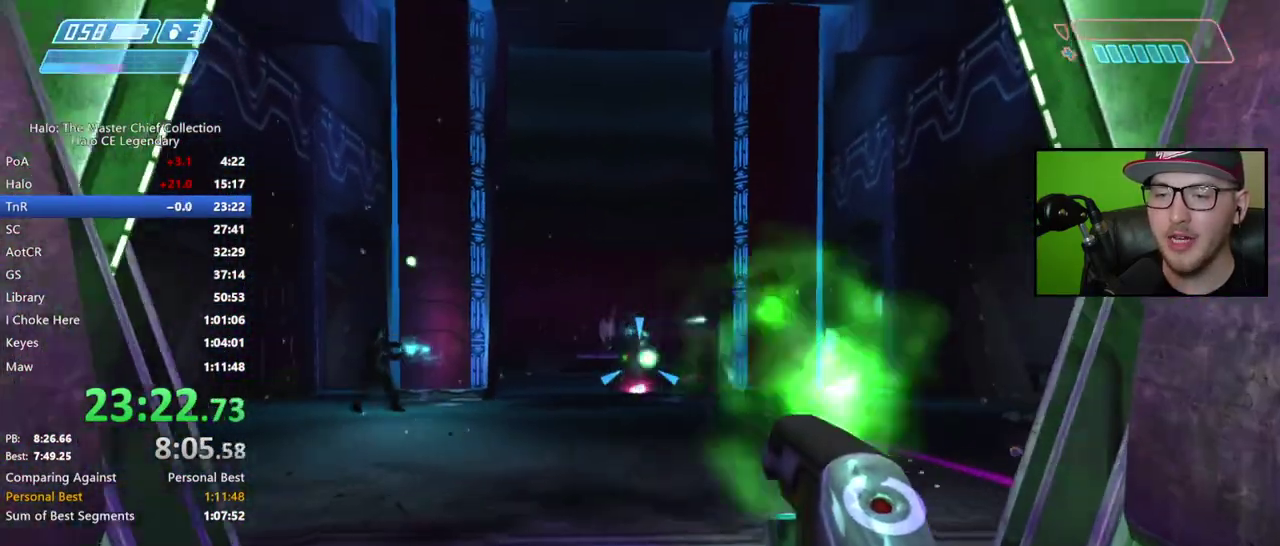
{"buttons": [], "right_stick": "right"}
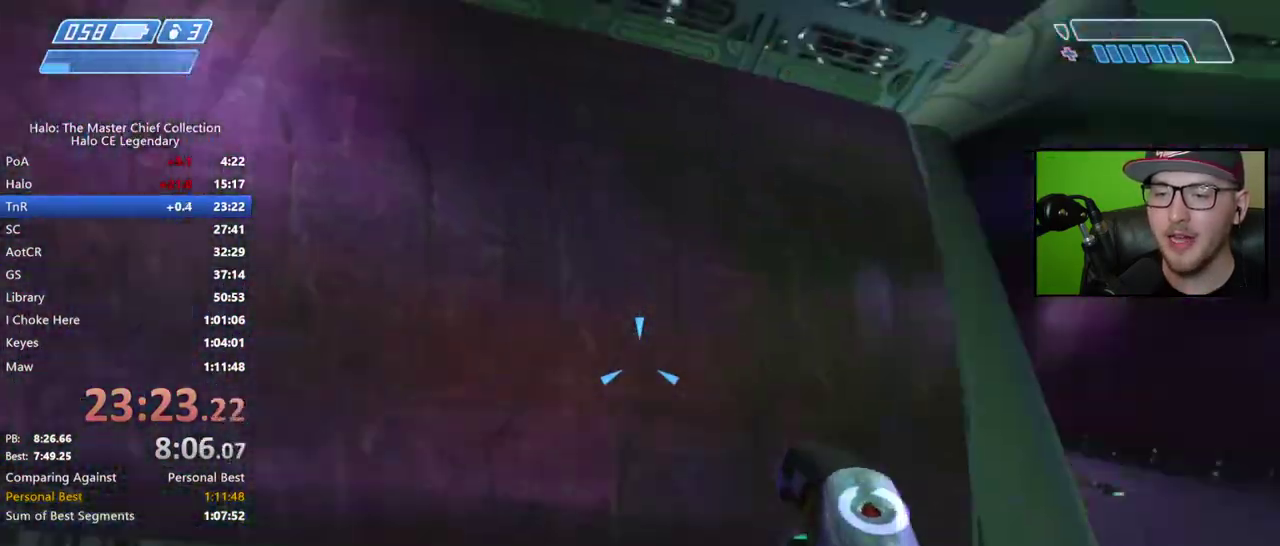
{"buttons": [], "right_stick": "right", "events": [[100, "right_stick", "down-right"], [217, "right_stick", "center"], [333, "right_stick", "down-right"], [433, "right_stick", "right"]]}
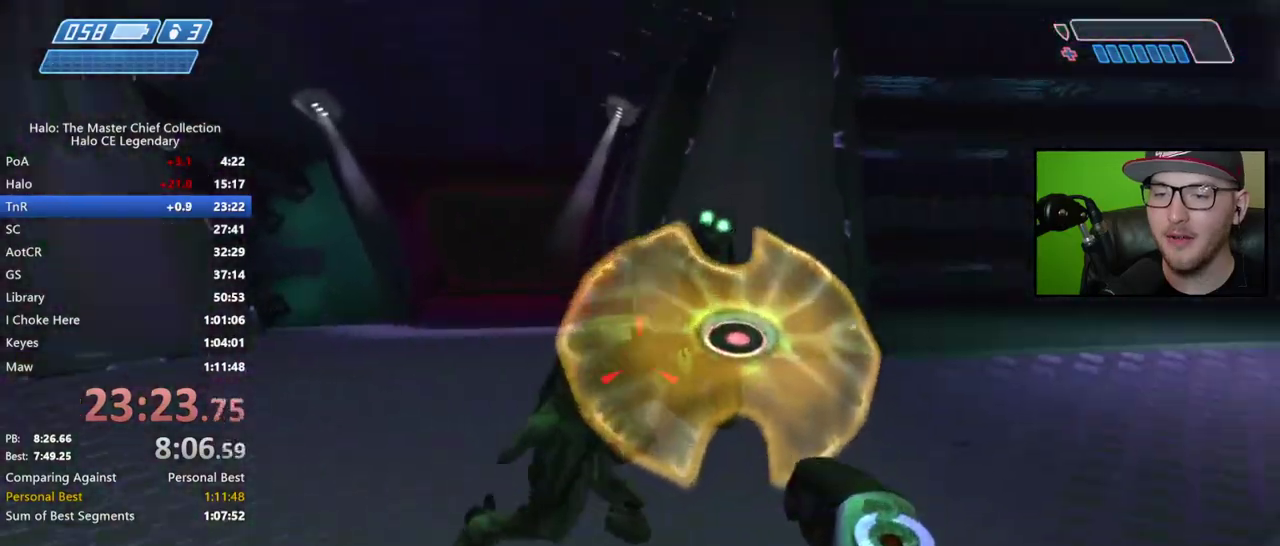
{"buttons": [], "right_stick": "right"}
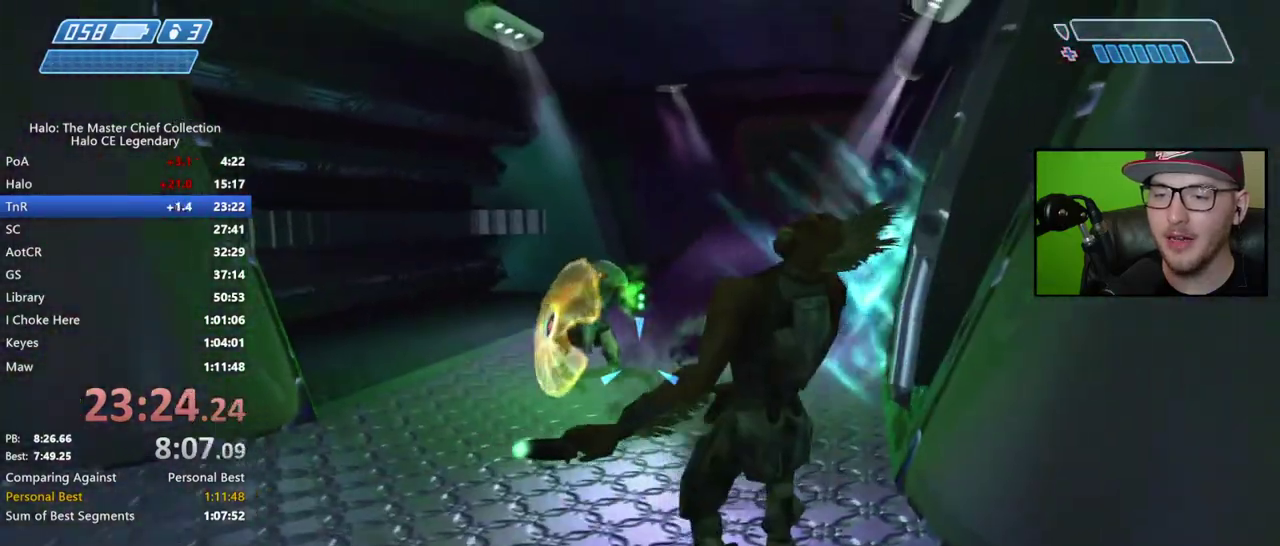
{"buttons": ["R2"], "right_stick": "up-right"}
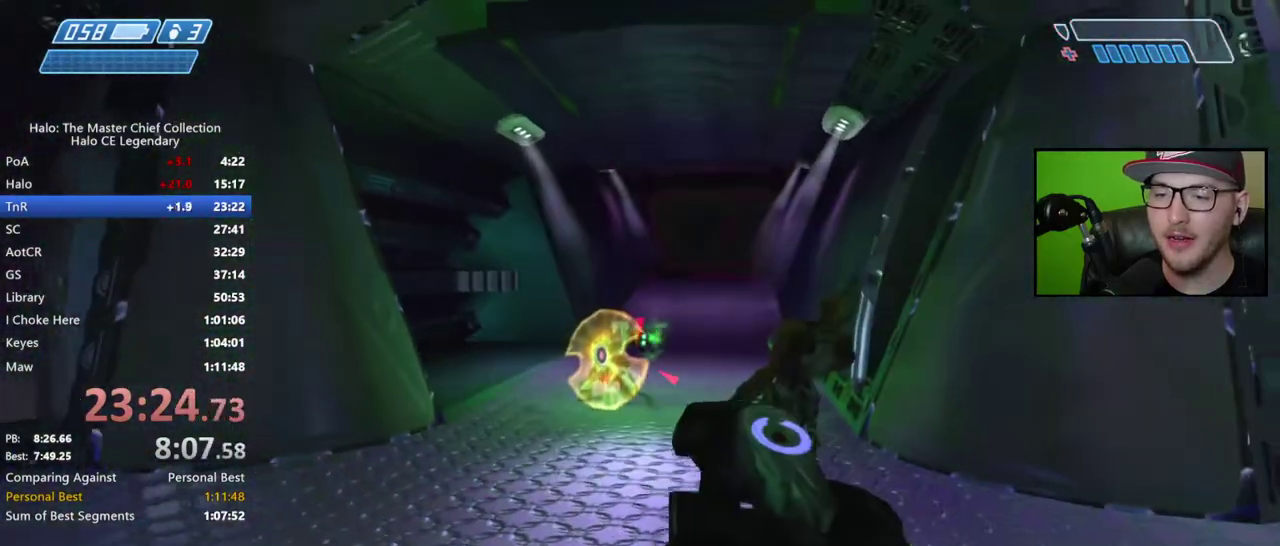
{"buttons": [], "right_stick": "left", "events": [[17, "R2", "up"], [67, "right_stick", "down-right"], [83, "L2", "down"], [217, "L2", "up"], [300, "right_stick", "center"], [383, "right_stick", "left"]]}
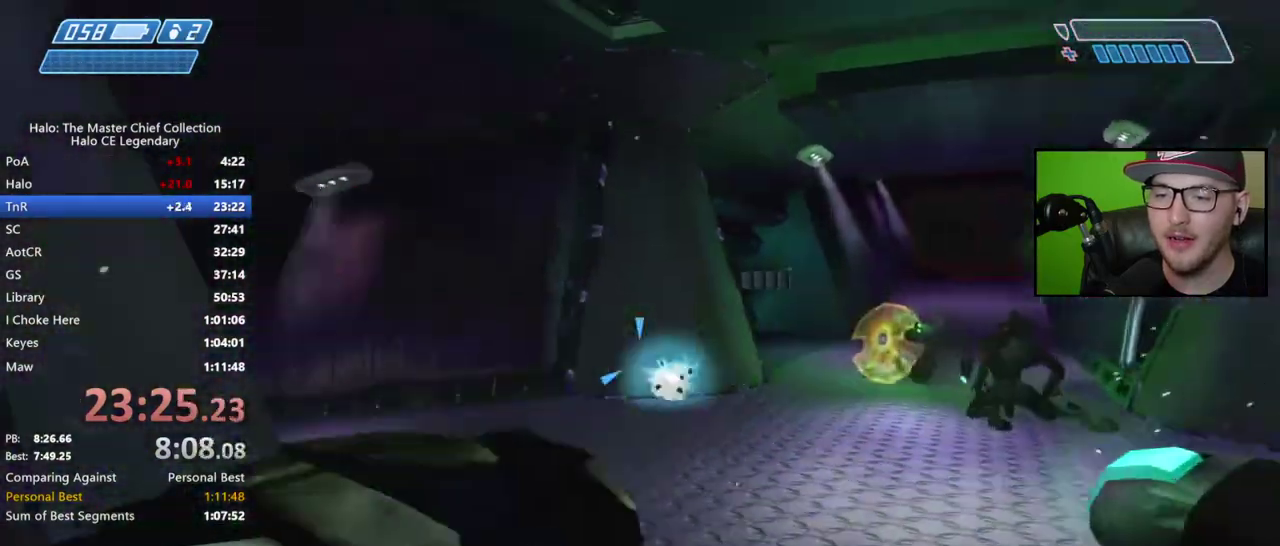
{"buttons": [], "right_stick": "up-left", "events": [[367, "right_stick", "up-left"]]}
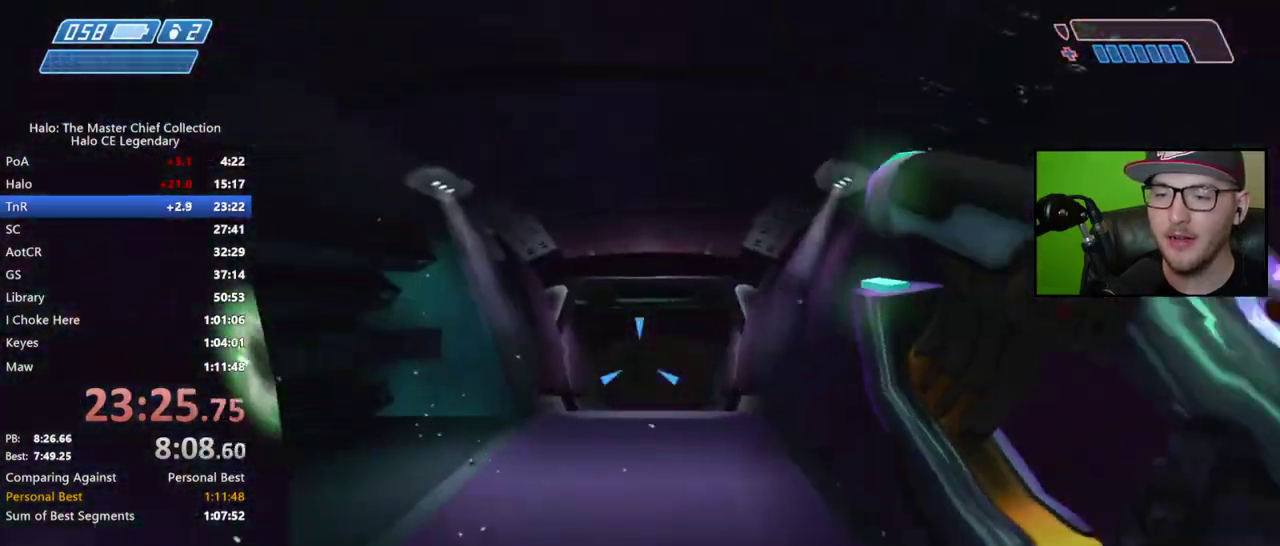
{"buttons": [], "right_stick": "up-left", "events": [[17, "right_stick", "center"], [483, "right_stick", "up-left"]]}
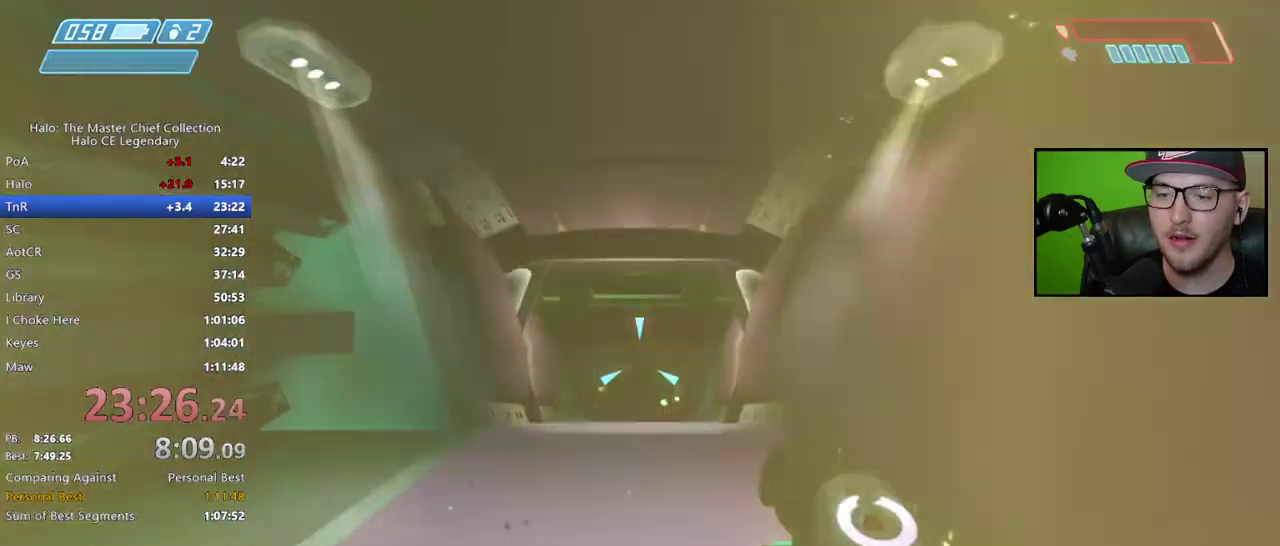
{"buttons": [], "right_stick": "center", "events": [[17, "L2", "down"], [133, "L2", "up"], [433, "right_stick", "center"]]}
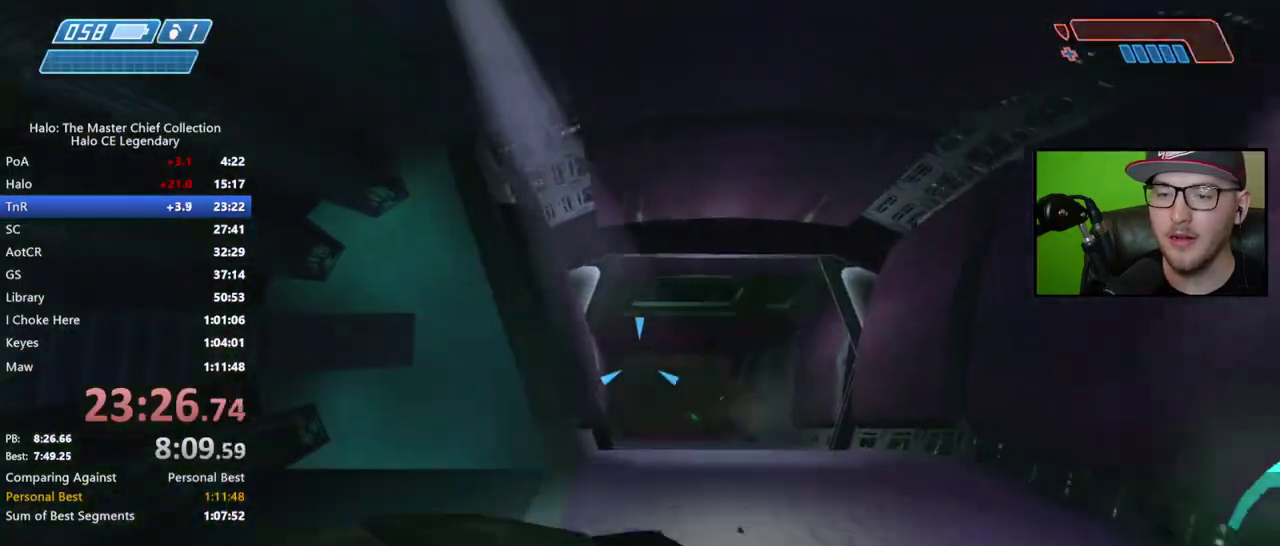
{"buttons": [], "right_stick": "down-right", "events": [[217, "right_stick", "down-right"]]}